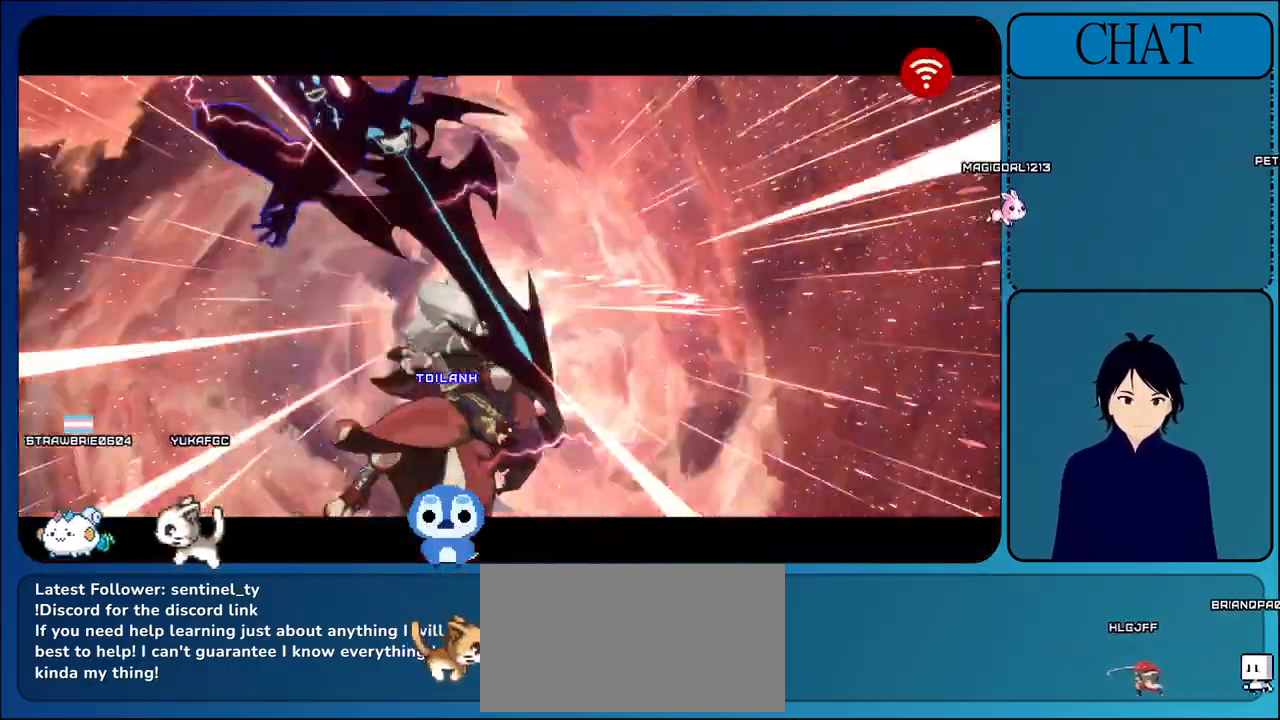
Gameplay with a controller (arcade stick); each line is a JSON object with the inputs held at the frame after it. "events" lists button and stick changes between this image and that frame as [ms after this image, input, new state], when the widget could be followed in between. Not read: L3 R3.
{"buttons": [], "left_stick": "center", "events": []}
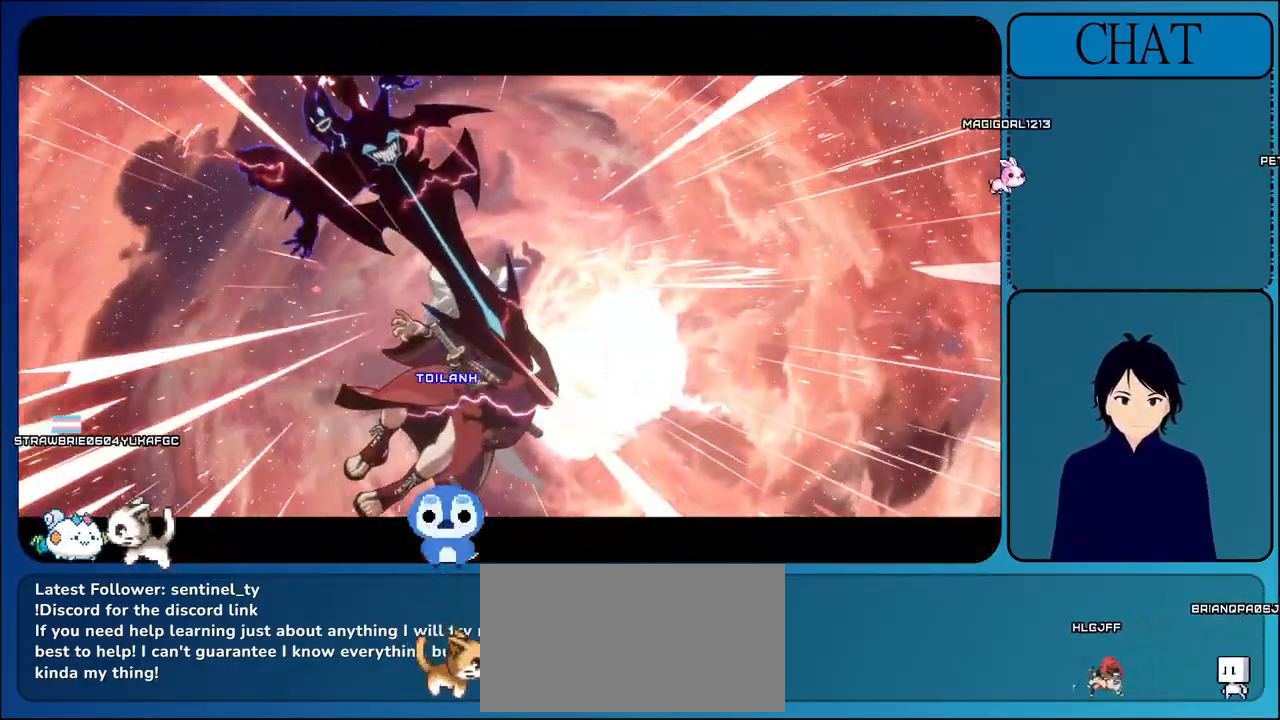
{"buttons": [], "left_stick": "center", "events": []}
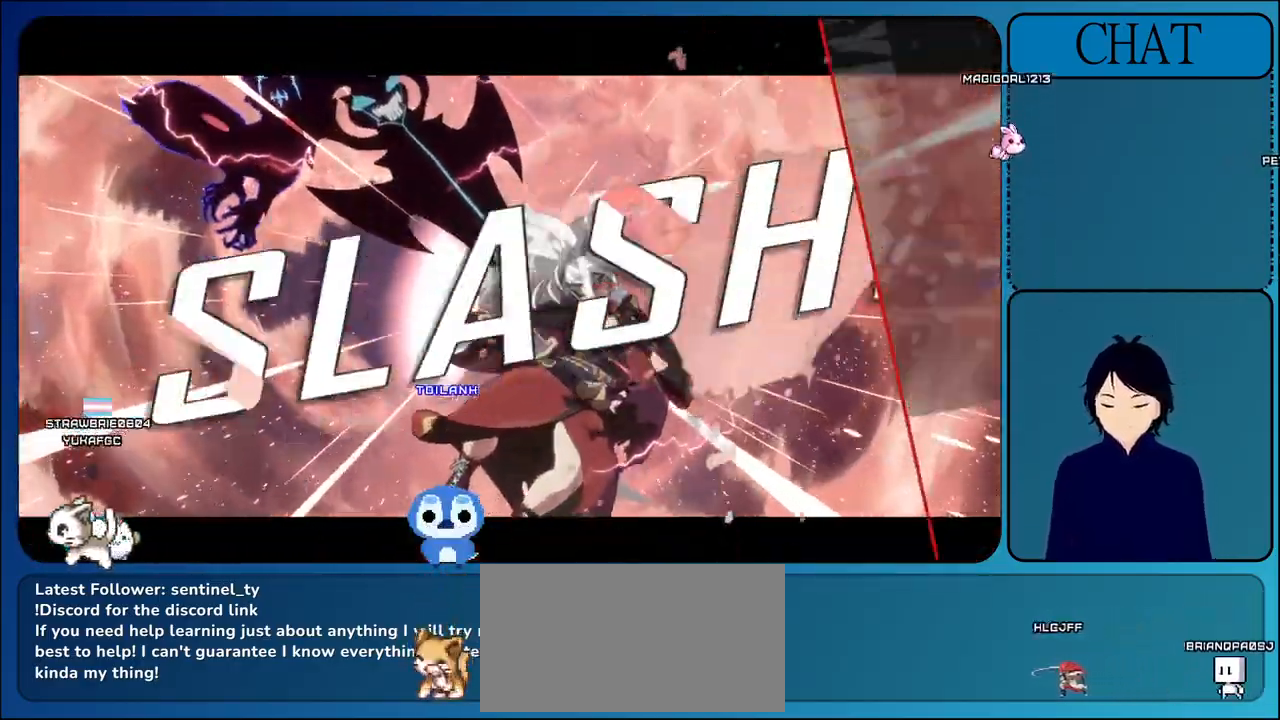
{"buttons": [], "left_stick": "center", "events": []}
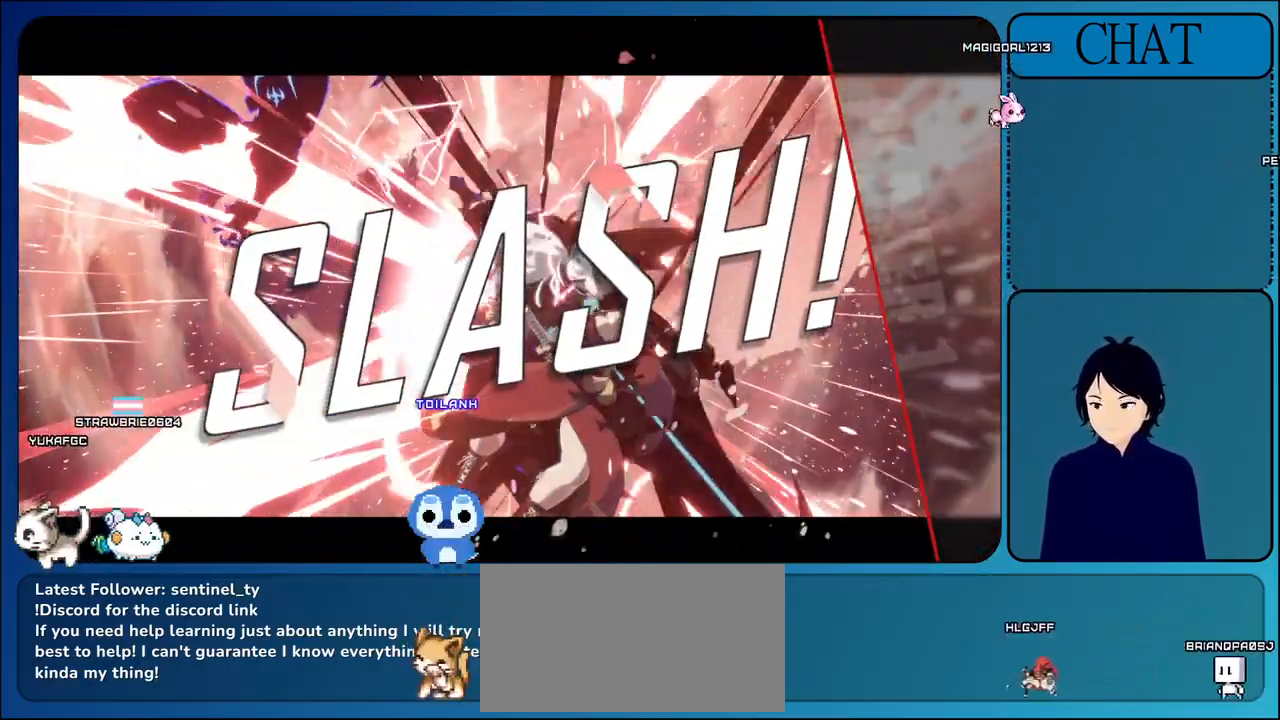
{"buttons": [], "left_stick": "center", "events": []}
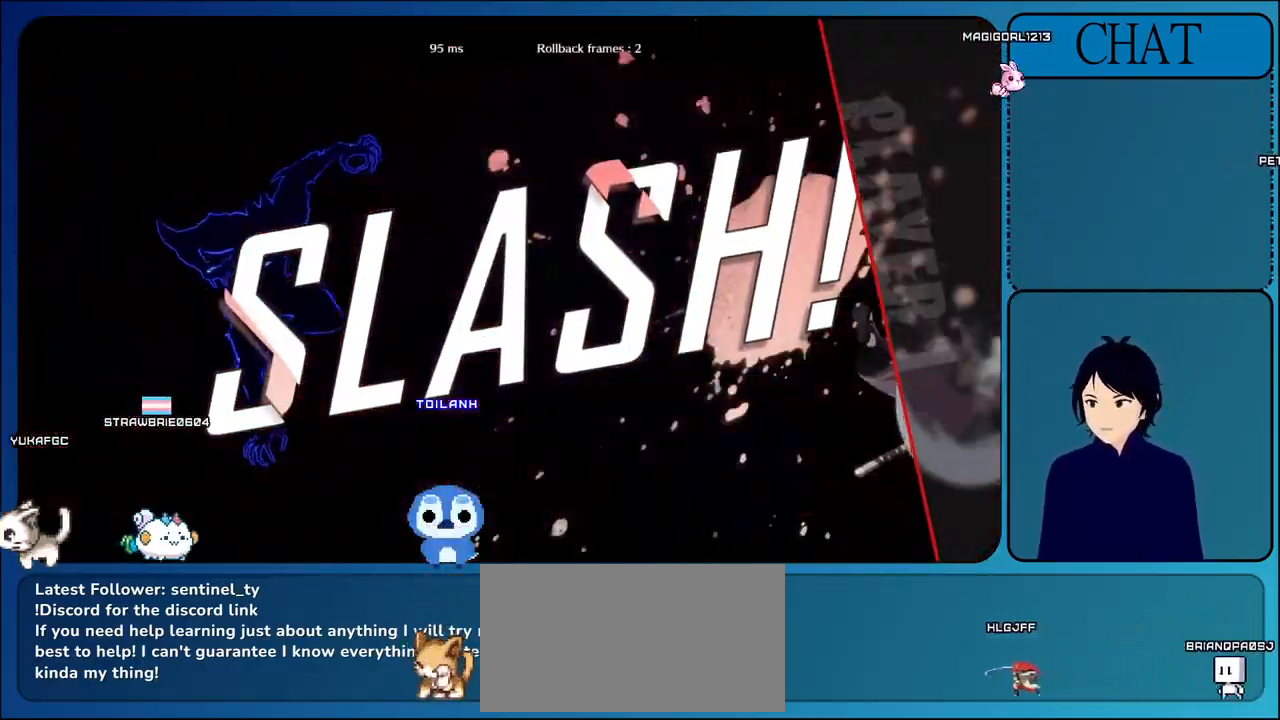
{"buttons": [], "left_stick": "center", "events": []}
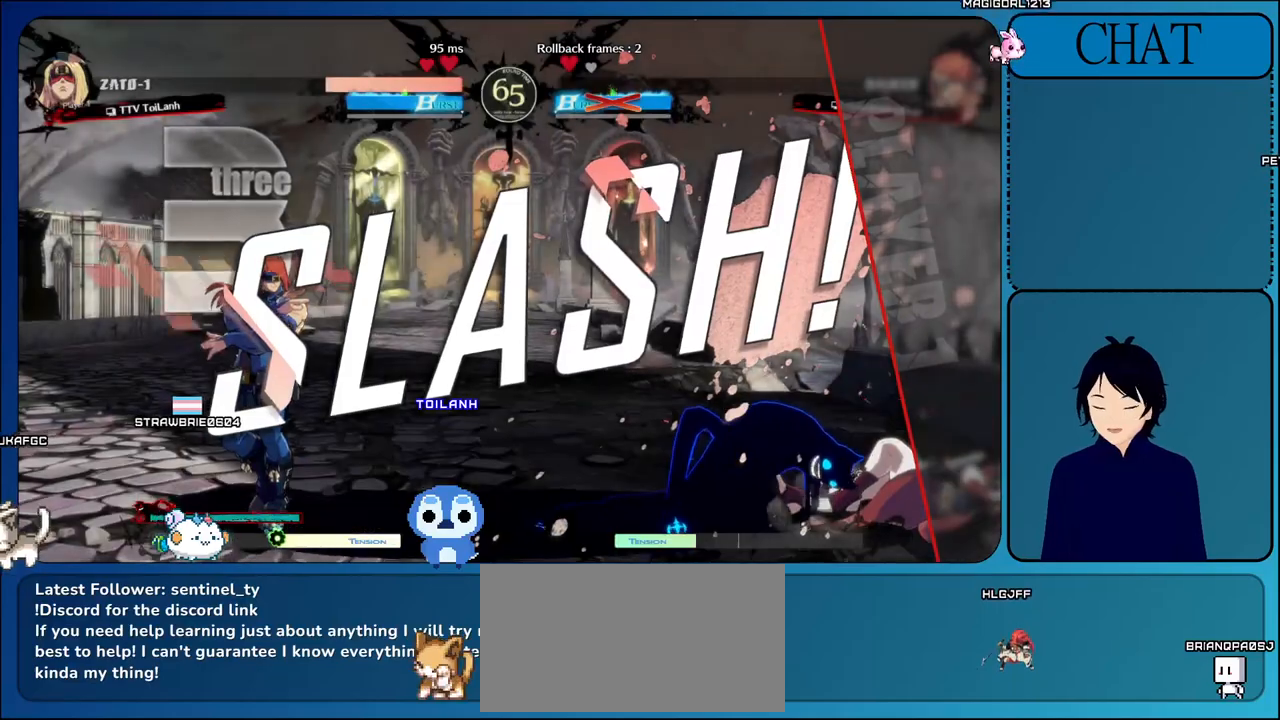
{"buttons": [], "left_stick": "center", "events": []}
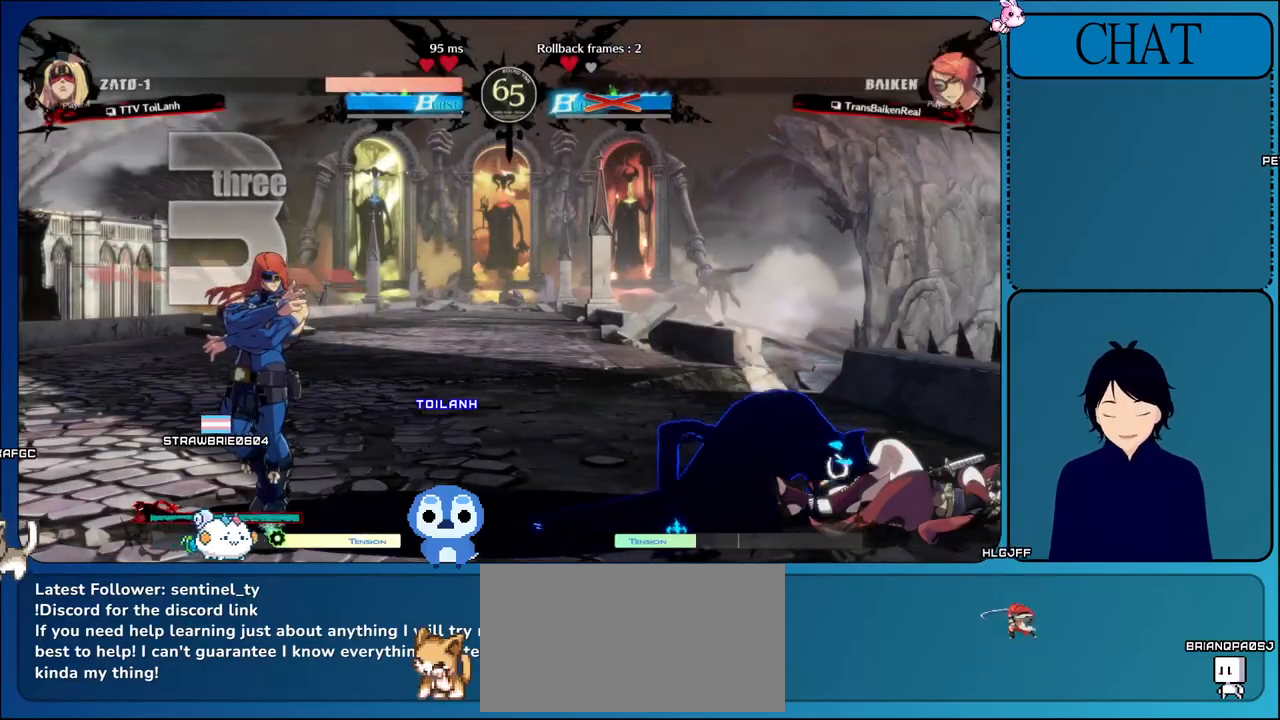
{"buttons": [], "left_stick": "center", "events": []}
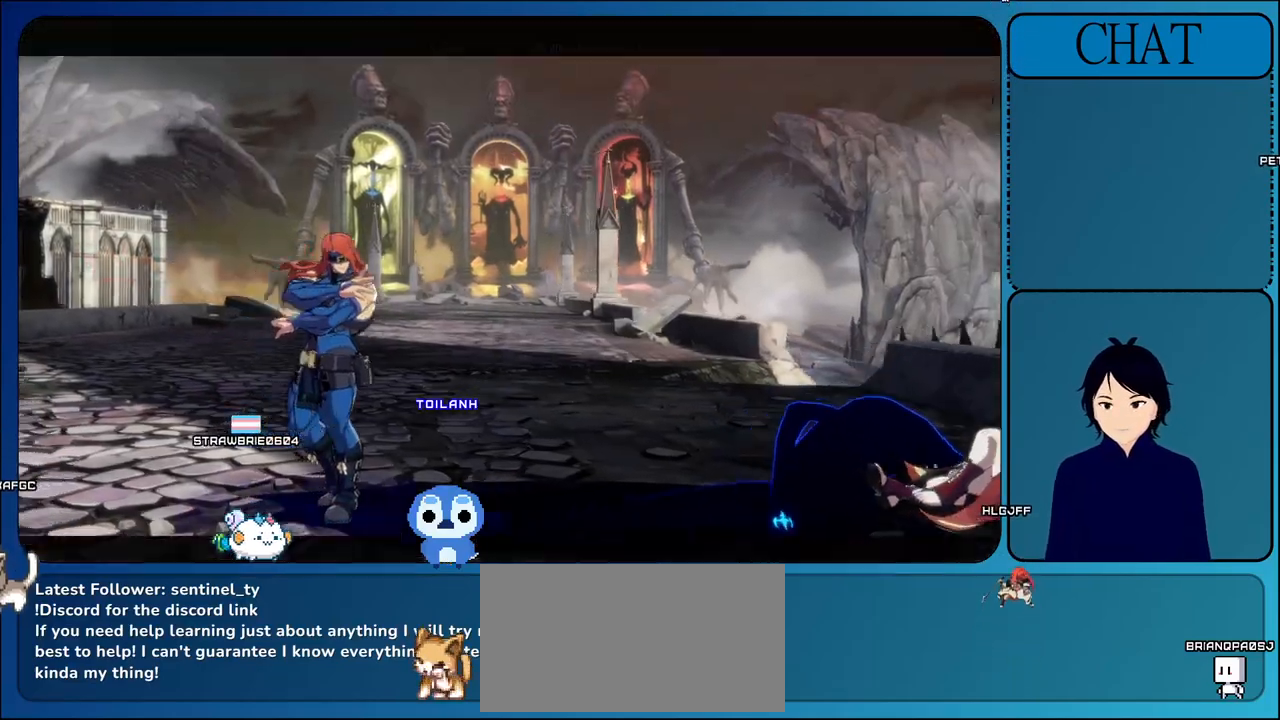
{"buttons": [], "left_stick": "center", "events": []}
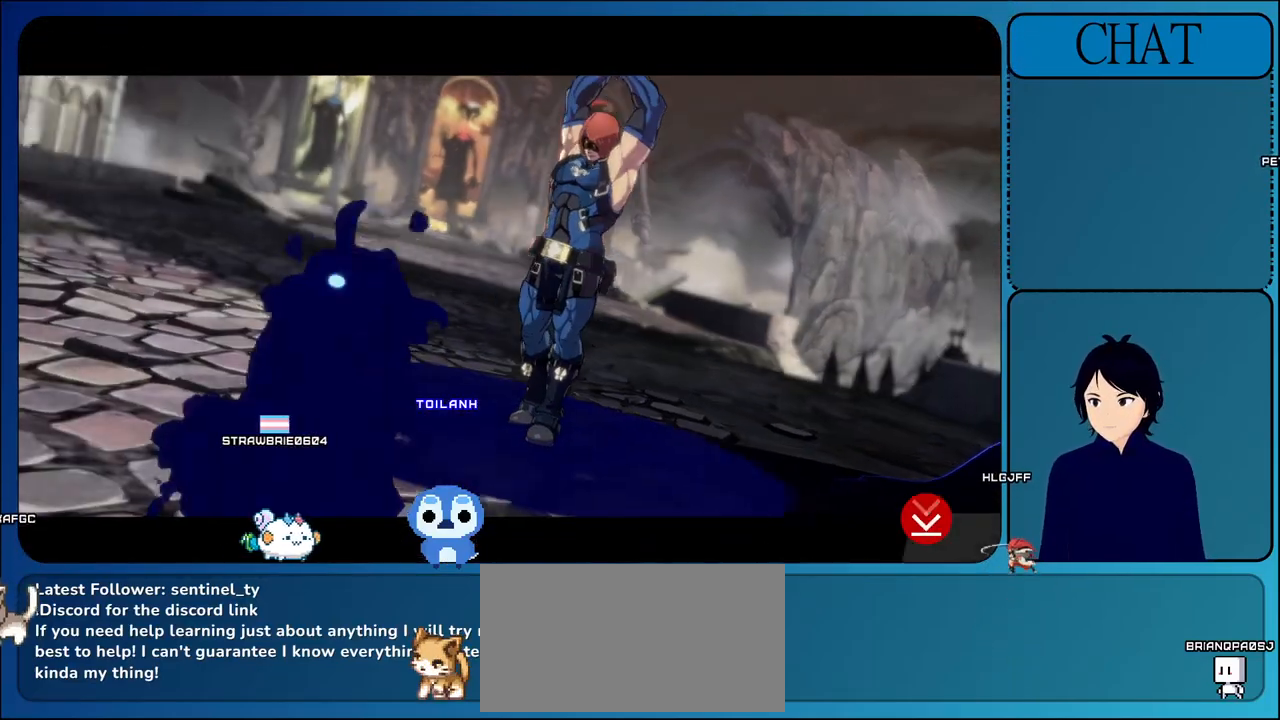
{"buttons": [], "left_stick": "center", "events": []}
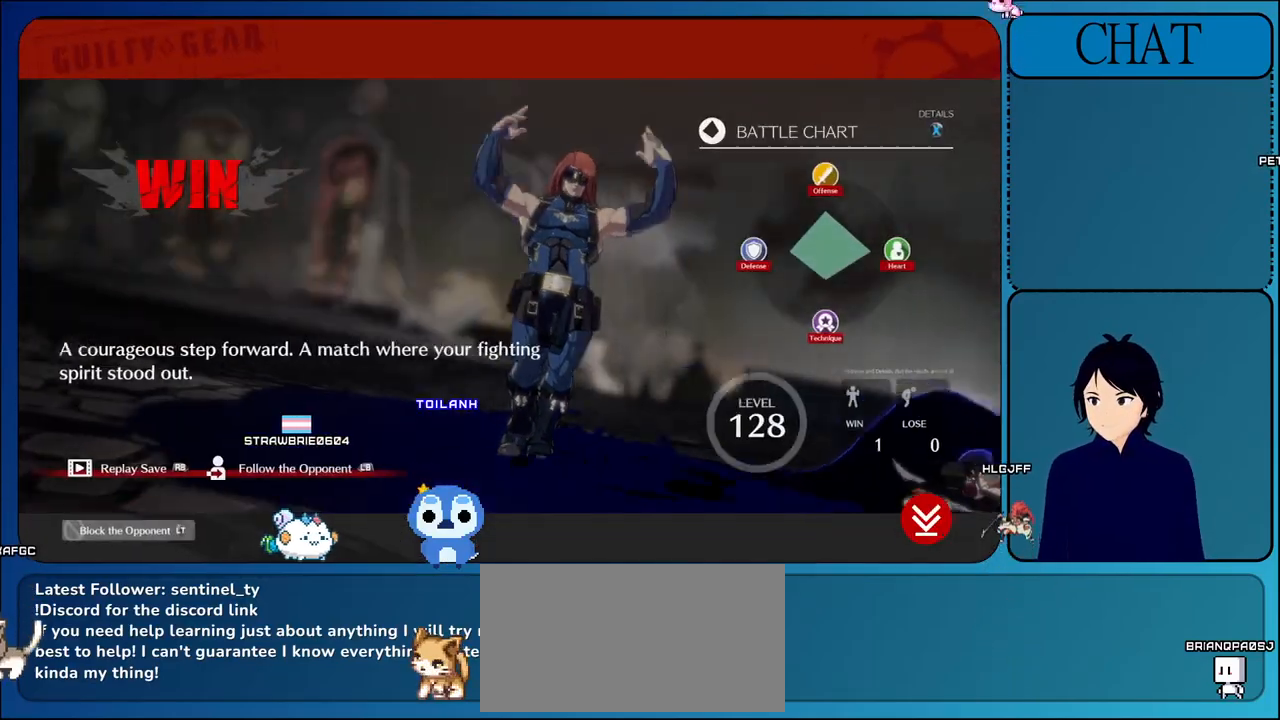
{"buttons": [], "left_stick": "center", "events": []}
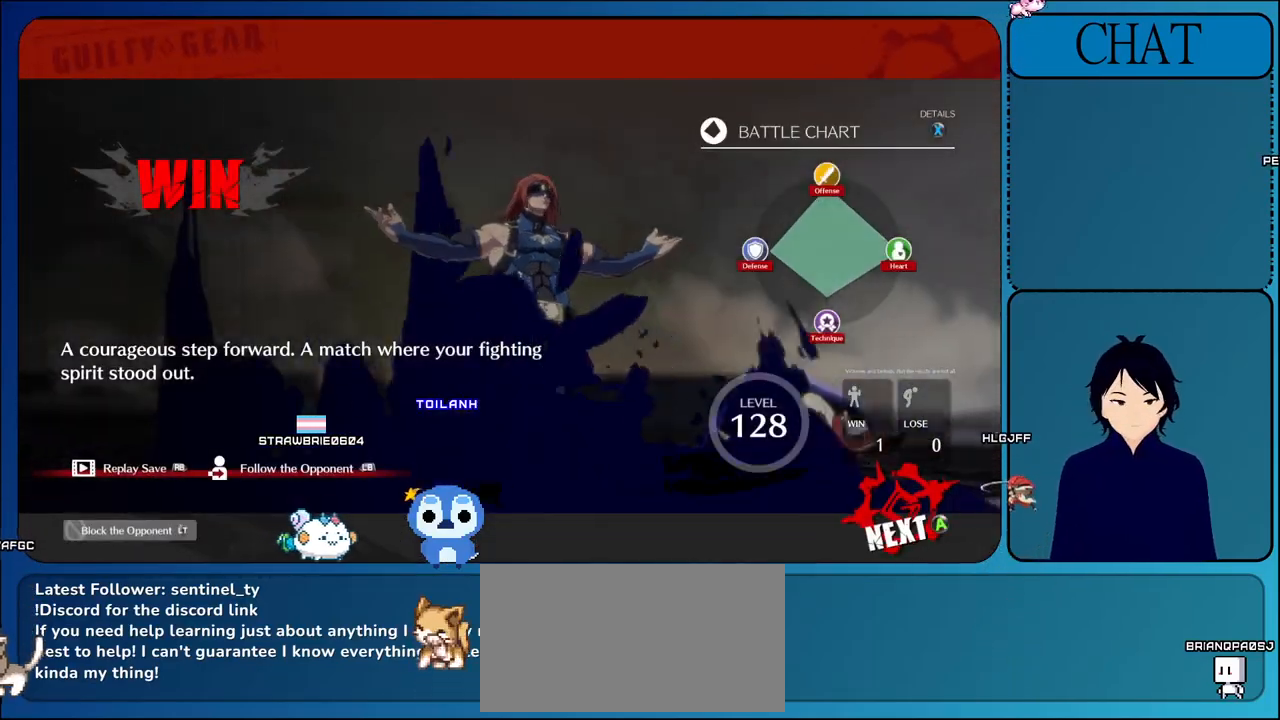
{"buttons": [], "left_stick": "center", "events": [[217, "CROSS", "down"], [450, "CROSS", "up"]]}
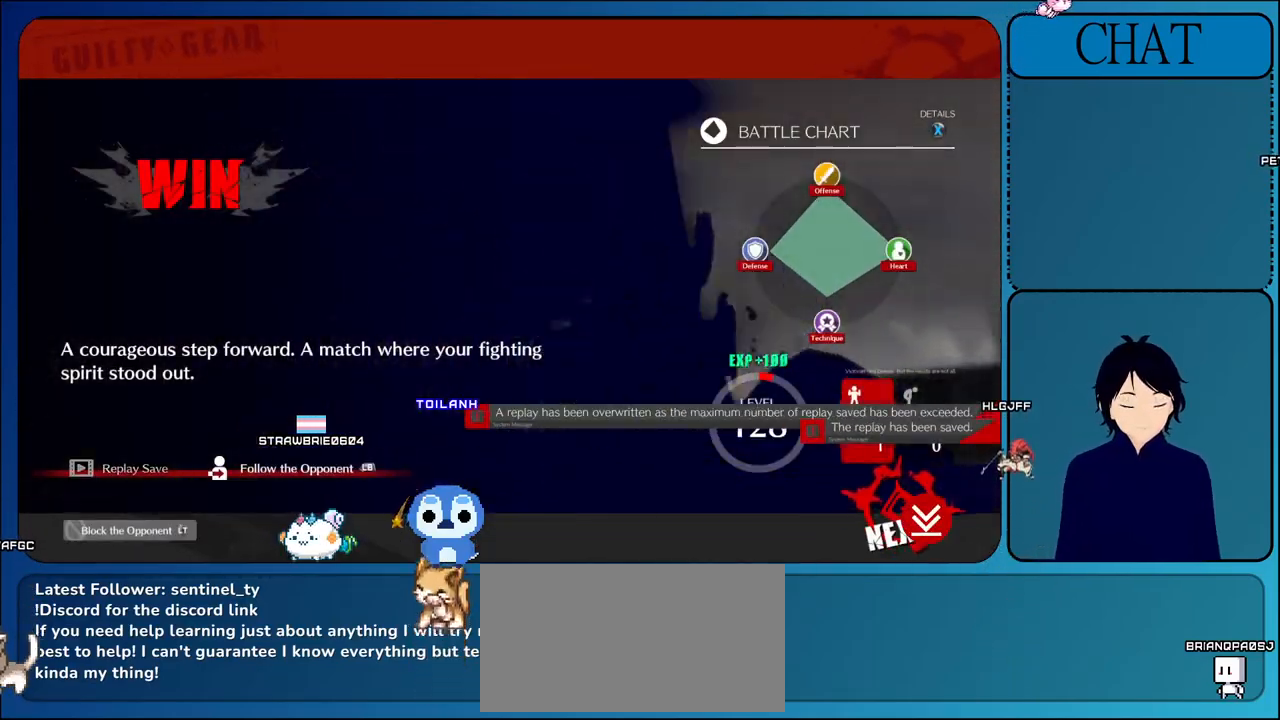
{"buttons": [], "left_stick": "center", "events": []}
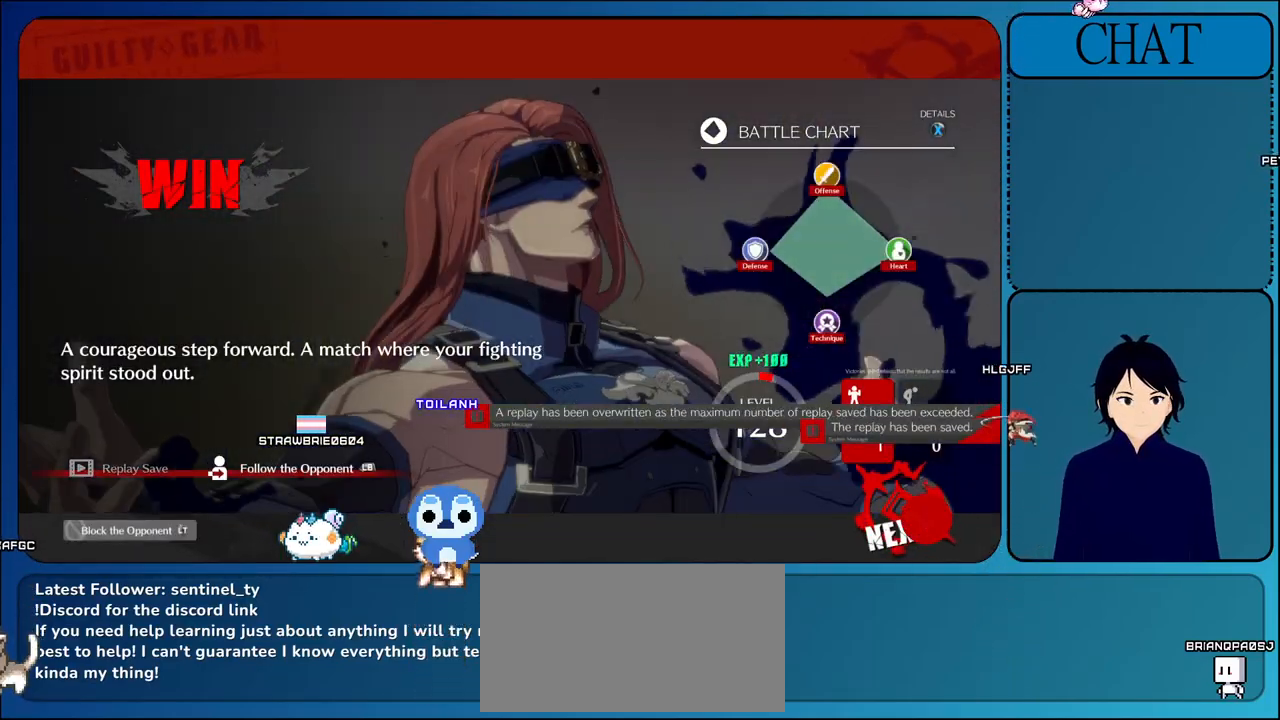
{"buttons": [], "left_stick": "center", "events": [[250, "CROSS", "down"], [433, "CROSS", "up"]]}
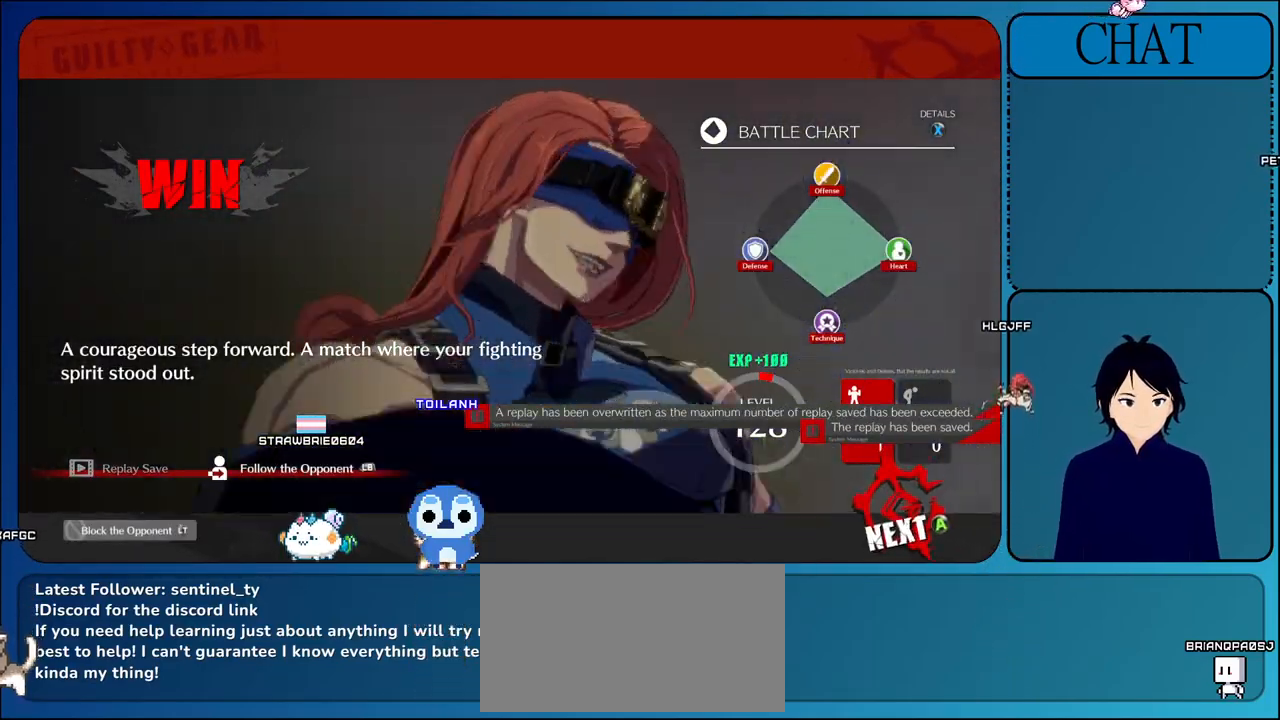
{"buttons": [], "left_stick": "down", "events": [[417, "left_stick", "down"]]}
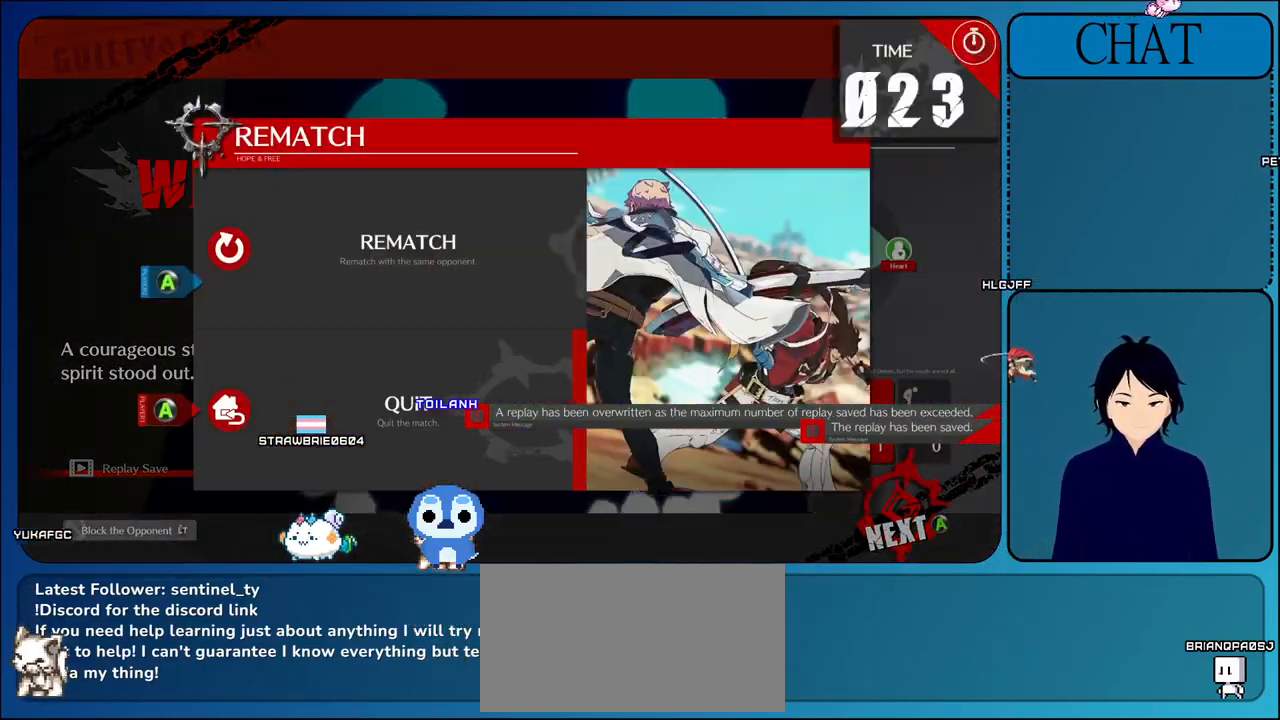
{"buttons": ["CROSS"], "left_stick": "center", "events": [[117, "left_stick", "center"], [300, "CROSS", "down"]]}
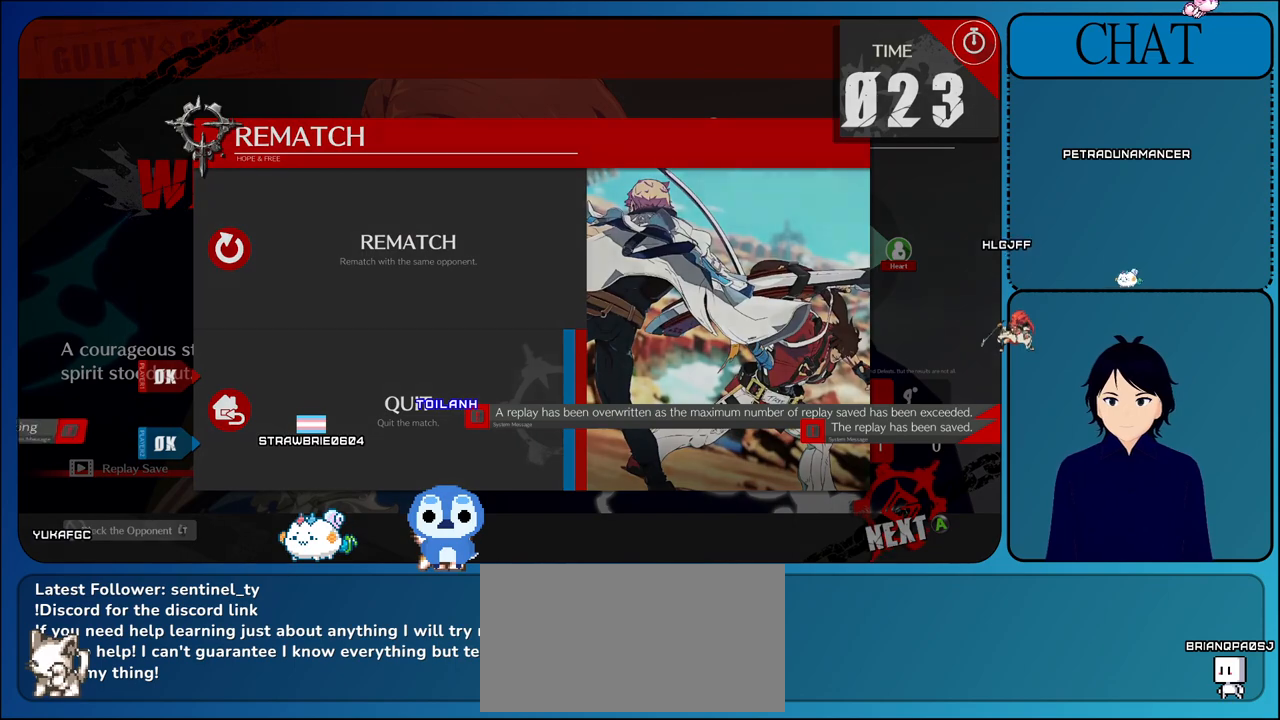
{"buttons": [], "left_stick": "center", "events": [[33, "CROSS", "up"]]}
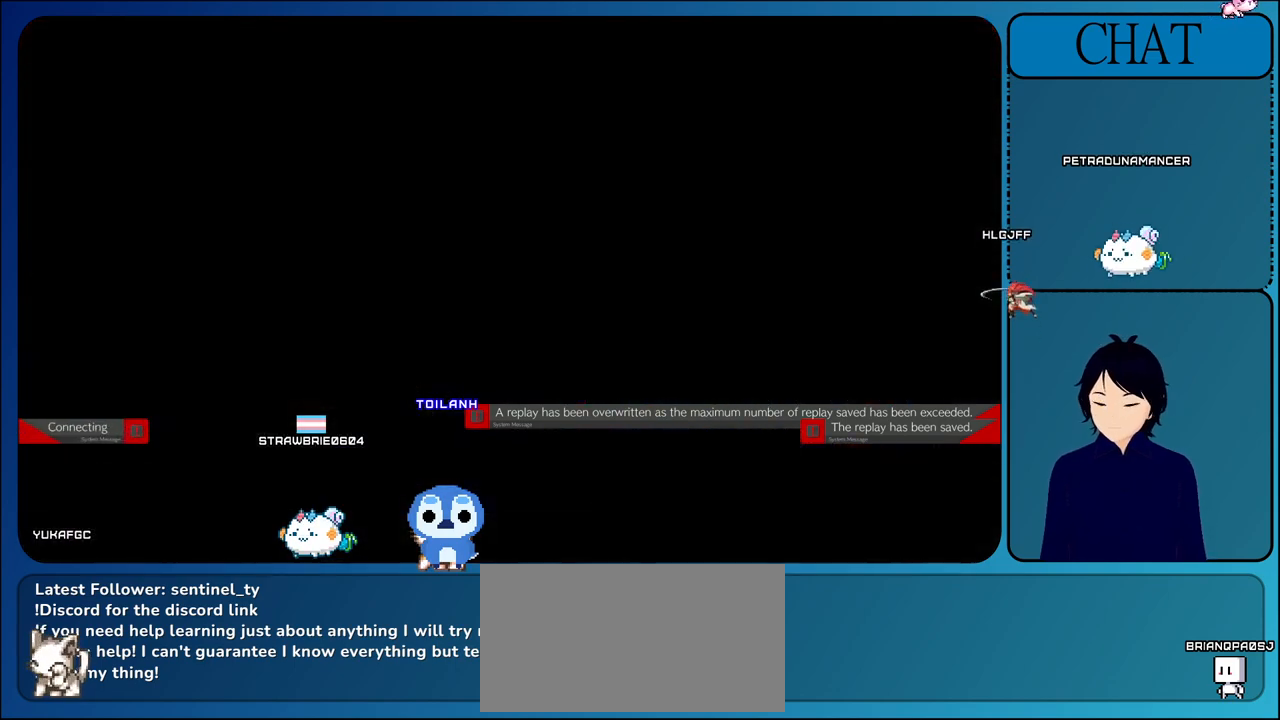
{"buttons": [], "left_stick": "center", "events": []}